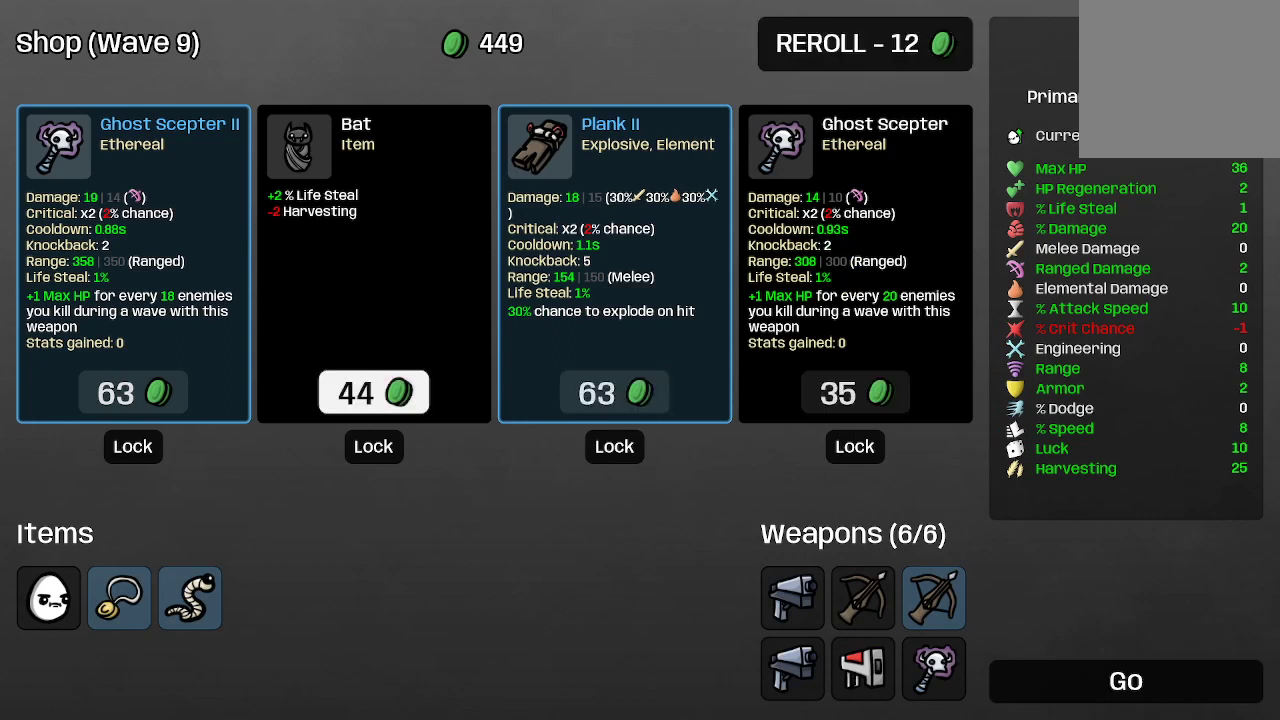
Gameplay with a controller (Xbox layout); each line is a JSON object with the inputs held at the frame after it. "events" lists button and stick changes between this image and that frame as [ms after this image, input, new state], when the widget could be followed in between.
{"buttons": [], "left_stick": "down", "right_stick": "center", "events": [[67, "A", "up"], [500, "left_stick", "down"]]}
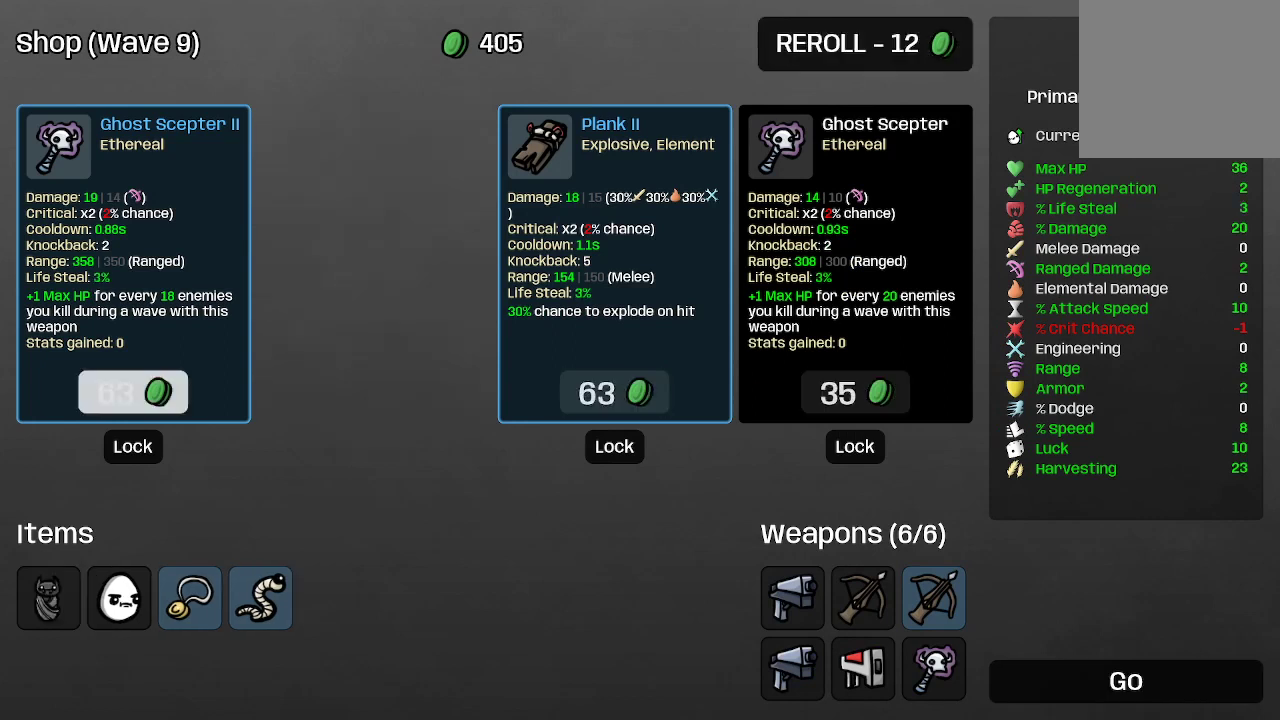
{"buttons": [], "left_stick": "right", "right_stick": "center", "events": [[133, "left_stick", "center"], [333, "left_stick", "right"]]}
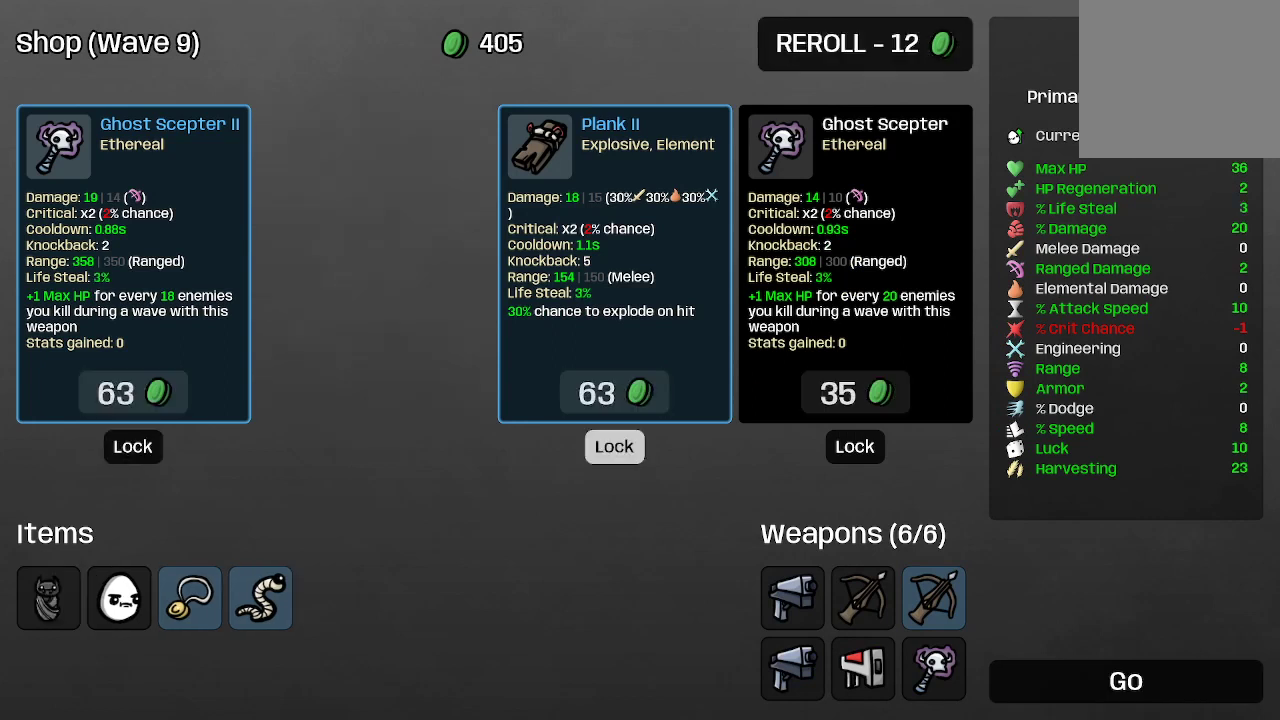
{"buttons": [], "left_stick": "right", "right_stick": "center", "events": [[33, "left_stick", "center"], [100, "left_stick", "right"], [233, "left_stick", "center"], [333, "left_stick", "right"]]}
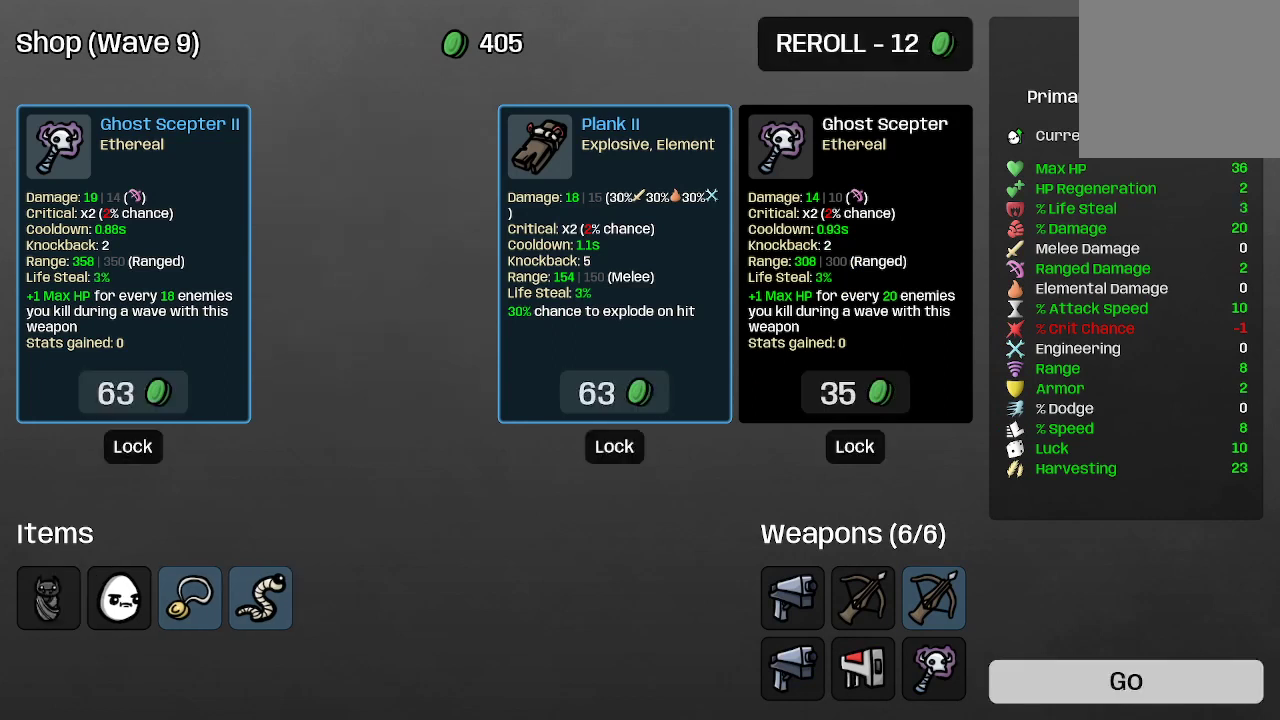
{"buttons": [], "left_stick": "center", "right_stick": "center", "events": [[67, "left_stick", "down"], [200, "left_stick", "center"]]}
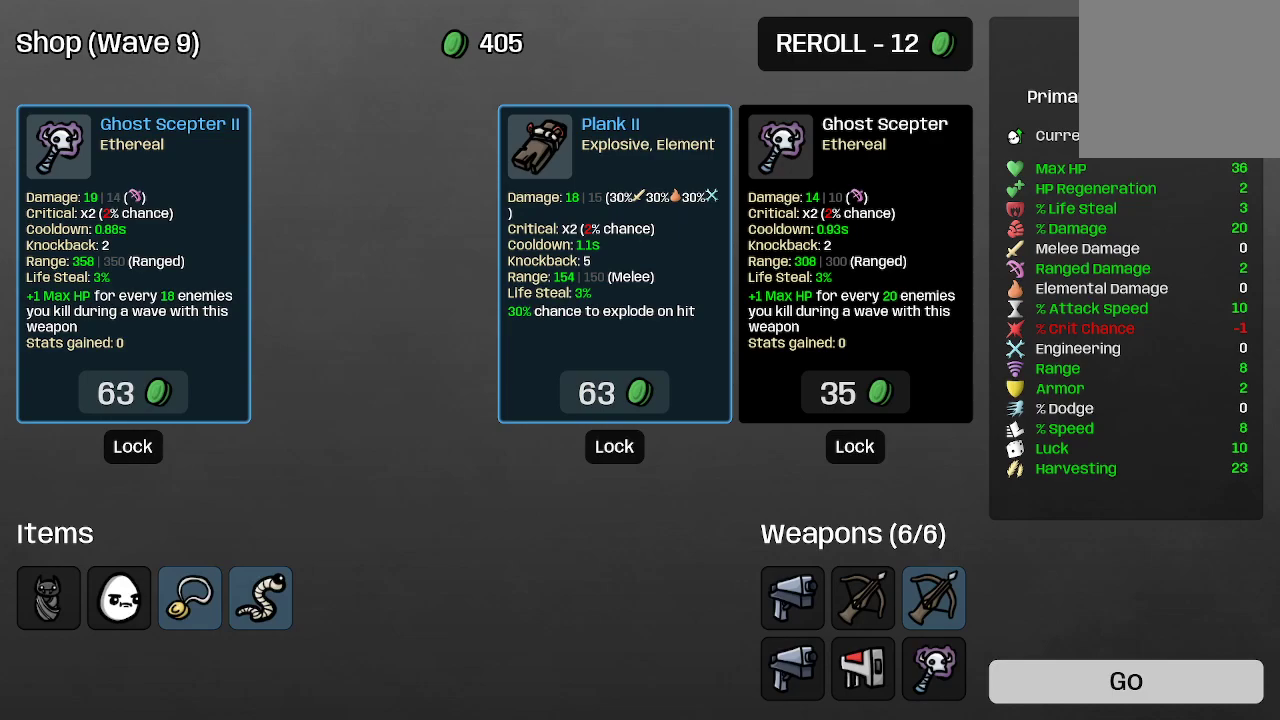
{"buttons": [], "left_stick": "center", "right_stick": "center", "events": []}
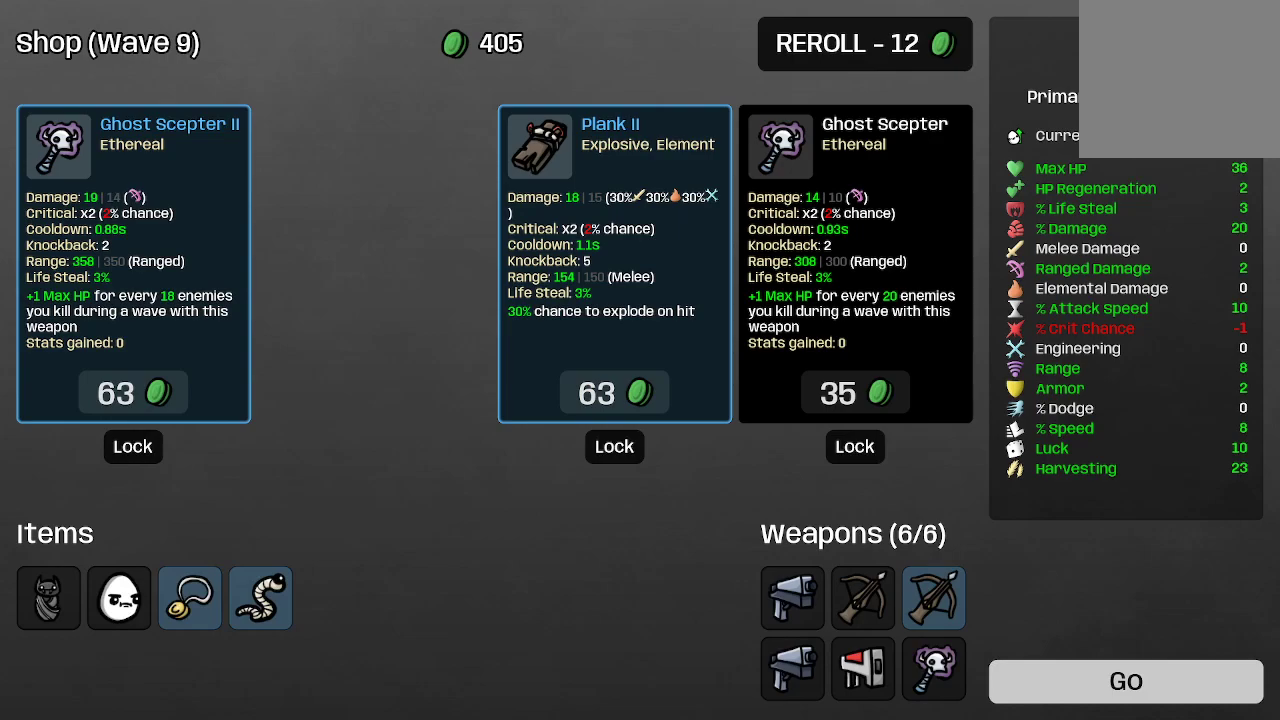
{"buttons": [], "left_stick": "center", "right_stick": "center", "events": []}
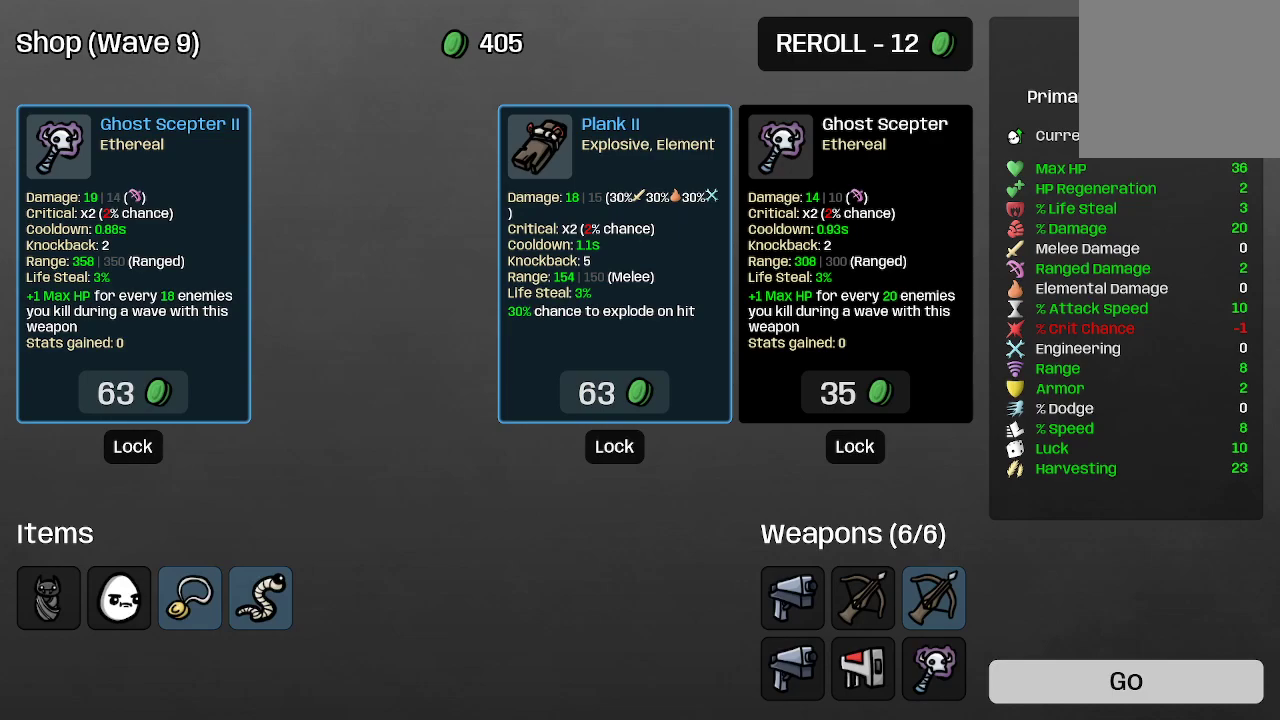
{"buttons": [], "left_stick": "center", "right_stick": "center", "events": [[133, "A", "down"], [233, "A", "up"]]}
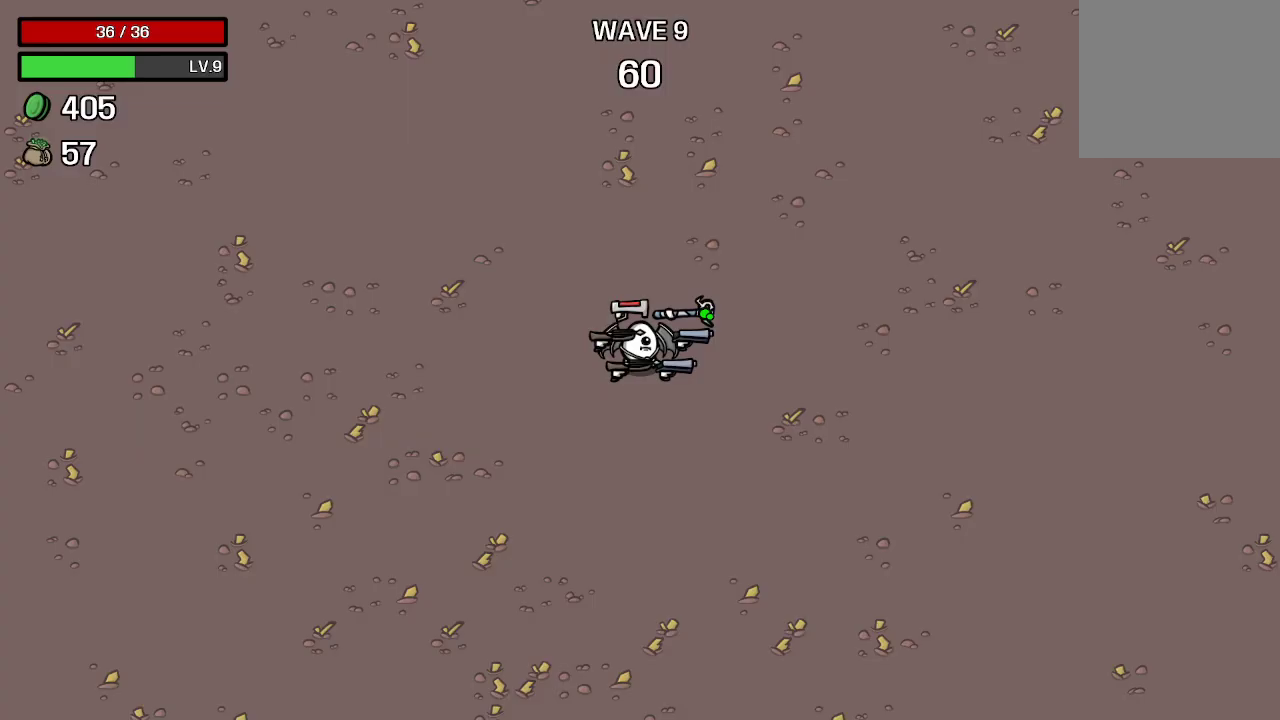
{"buttons": [], "left_stick": "right", "right_stick": "center", "events": [[133, "left_stick", "right"]]}
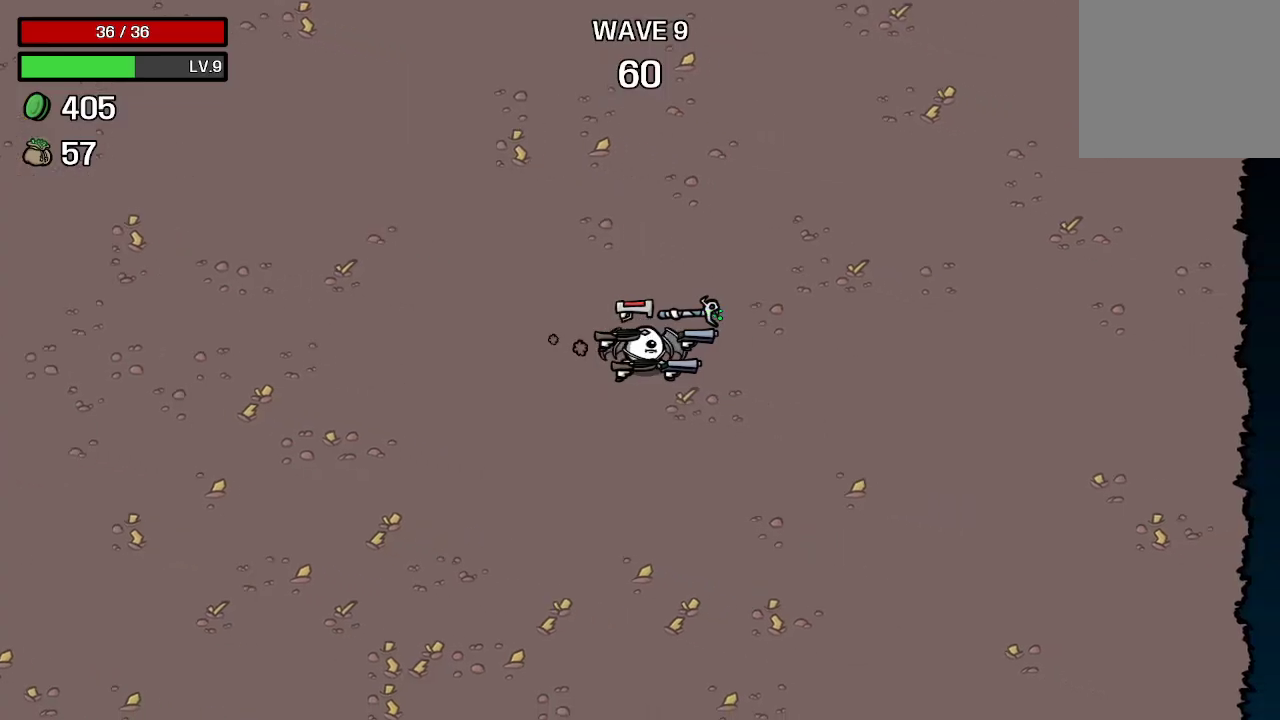
{"buttons": [], "left_stick": "up", "right_stick": "center", "events": [[167, "left_stick", "up-right"], [467, "left_stick", "up"]]}
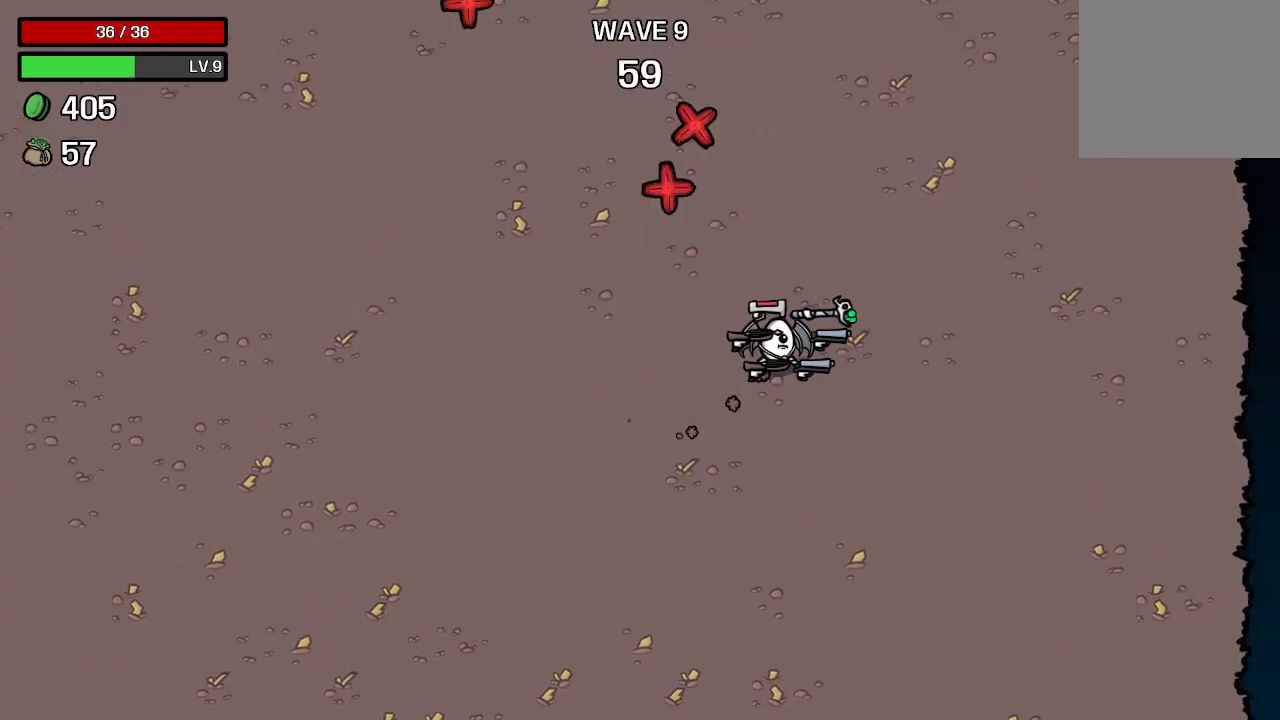
{"buttons": [], "left_stick": "down-left", "right_stick": "center", "events": [[100, "left_stick", "up-left"], [433, "left_stick", "down-left"]]}
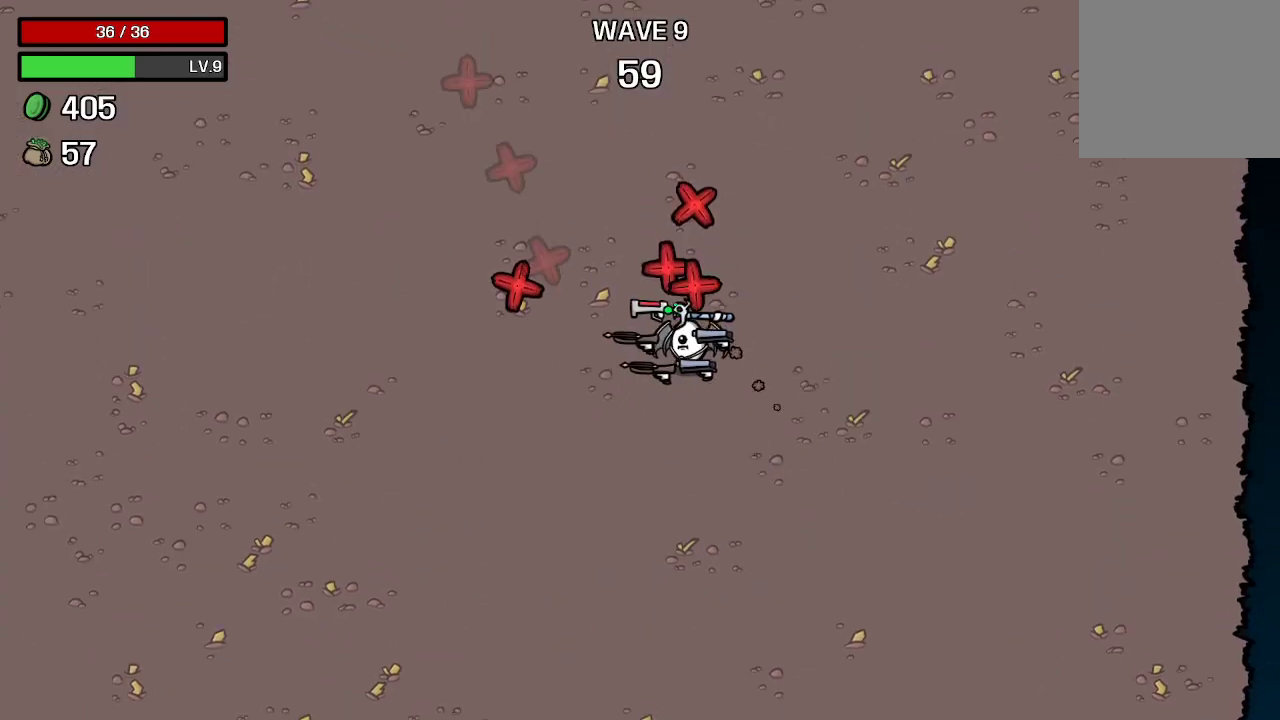
{"buttons": [], "left_stick": "down-right", "right_stick": "center", "events": [[67, "left_stick", "down"], [233, "left_stick", "down-right"]]}
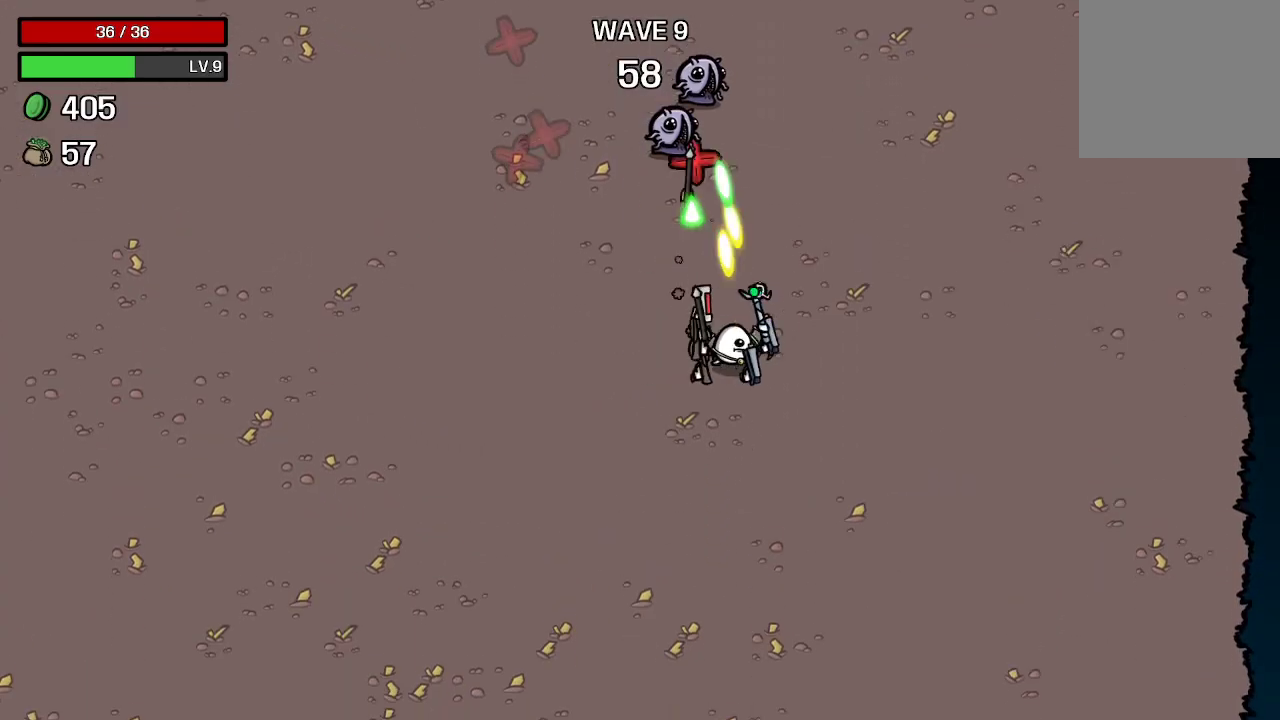
{"buttons": [], "left_stick": "right", "right_stick": "center", "events": [[33, "left_stick", "right"]]}
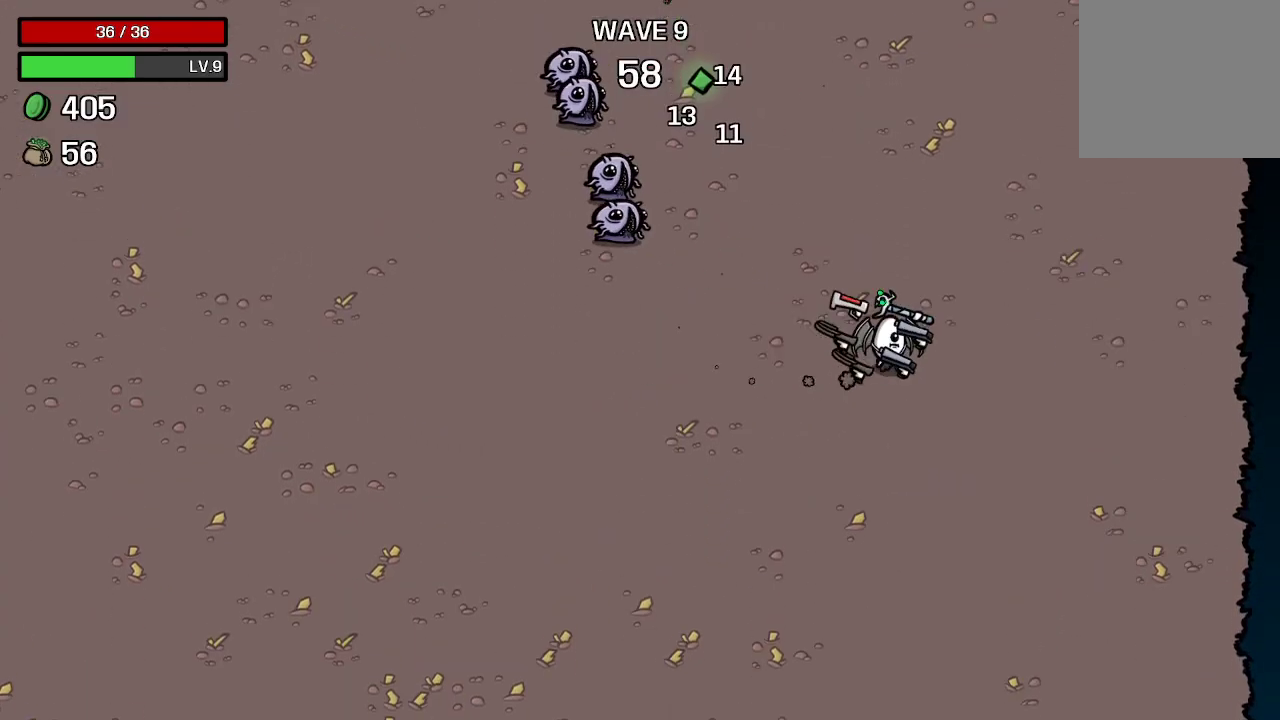
{"buttons": [], "left_stick": "right", "right_stick": "center", "events": []}
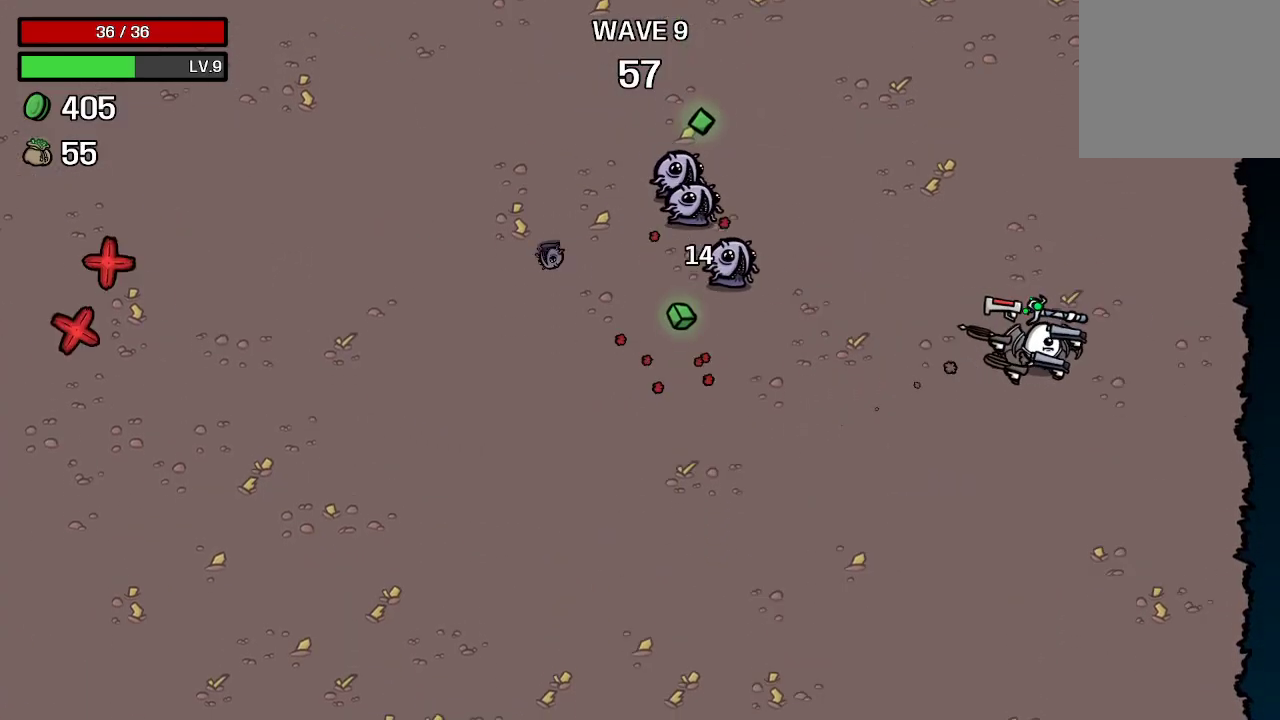
{"buttons": [], "left_stick": "up-left", "right_stick": "center", "events": [[33, "left_stick", "up-right"], [267, "left_stick", "up"], [367, "left_stick", "up-left"]]}
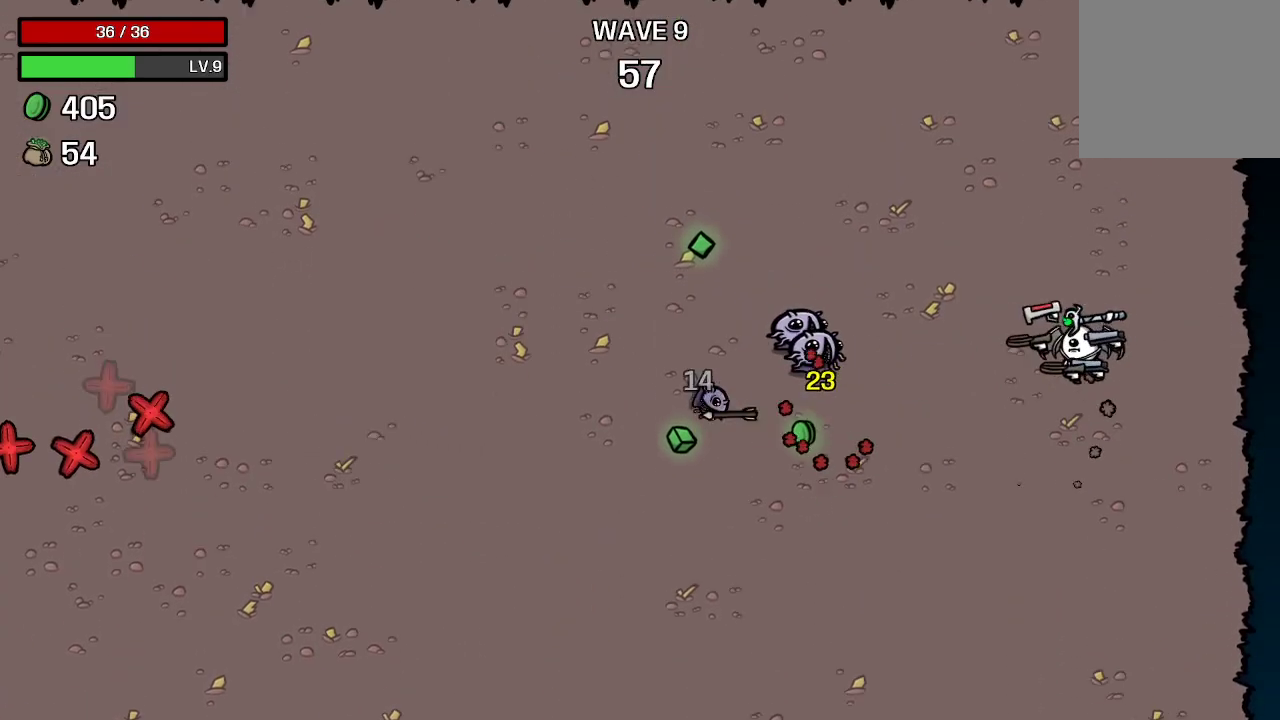
{"buttons": [], "left_stick": "up-left", "right_stick": "center", "events": []}
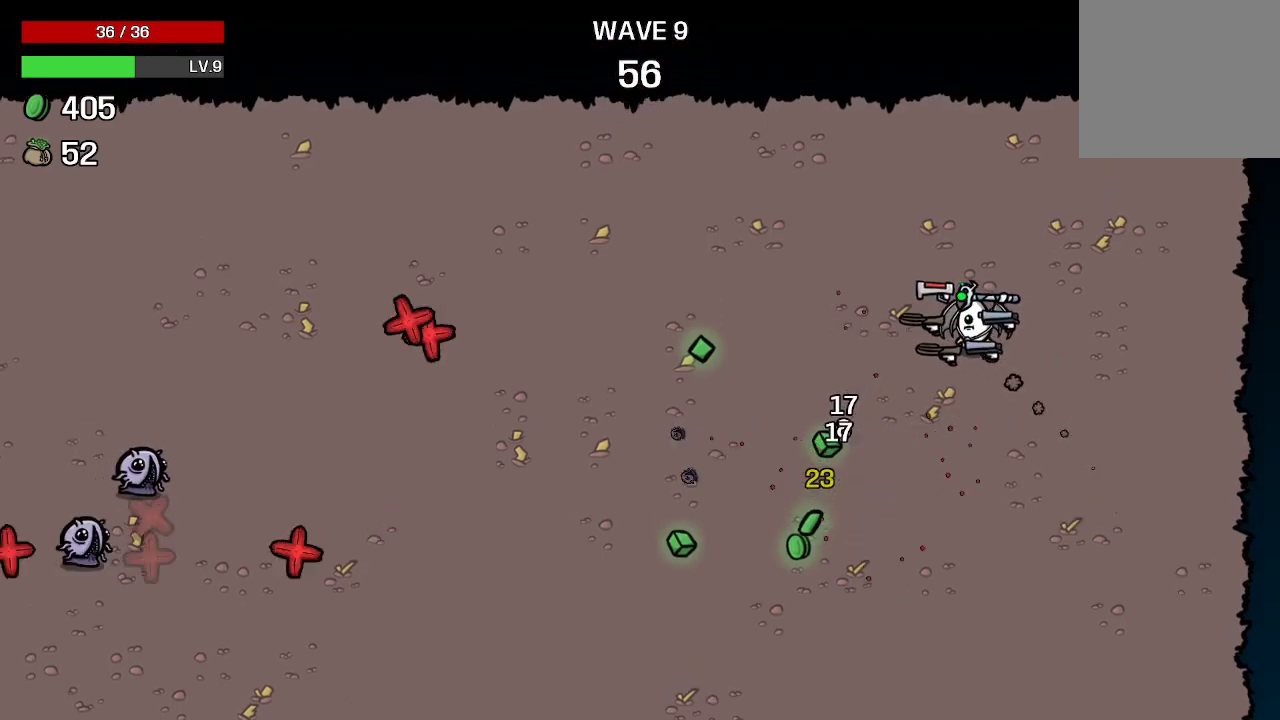
{"buttons": [], "left_stick": "down-left", "right_stick": "center", "events": [[200, "left_stick", "left"], [500, "left_stick", "down-left"]]}
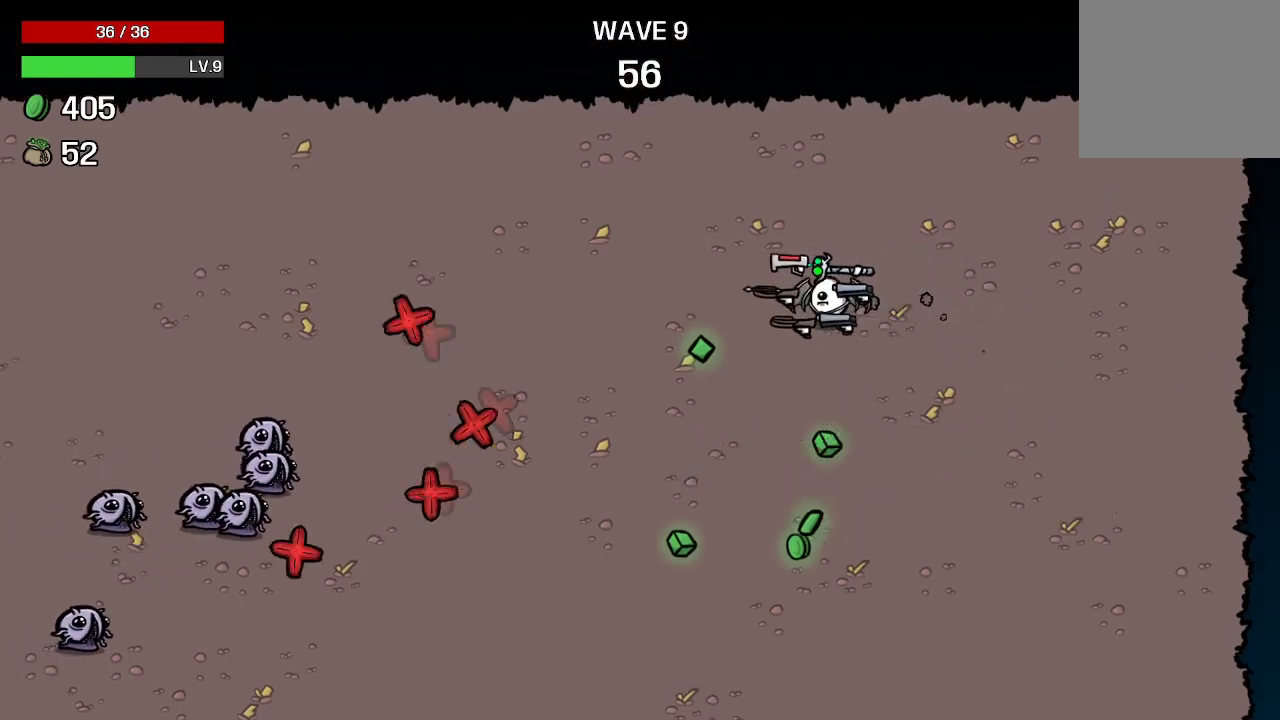
{"buttons": [], "left_stick": "down", "right_stick": "center", "events": [[333, "left_stick", "down"]]}
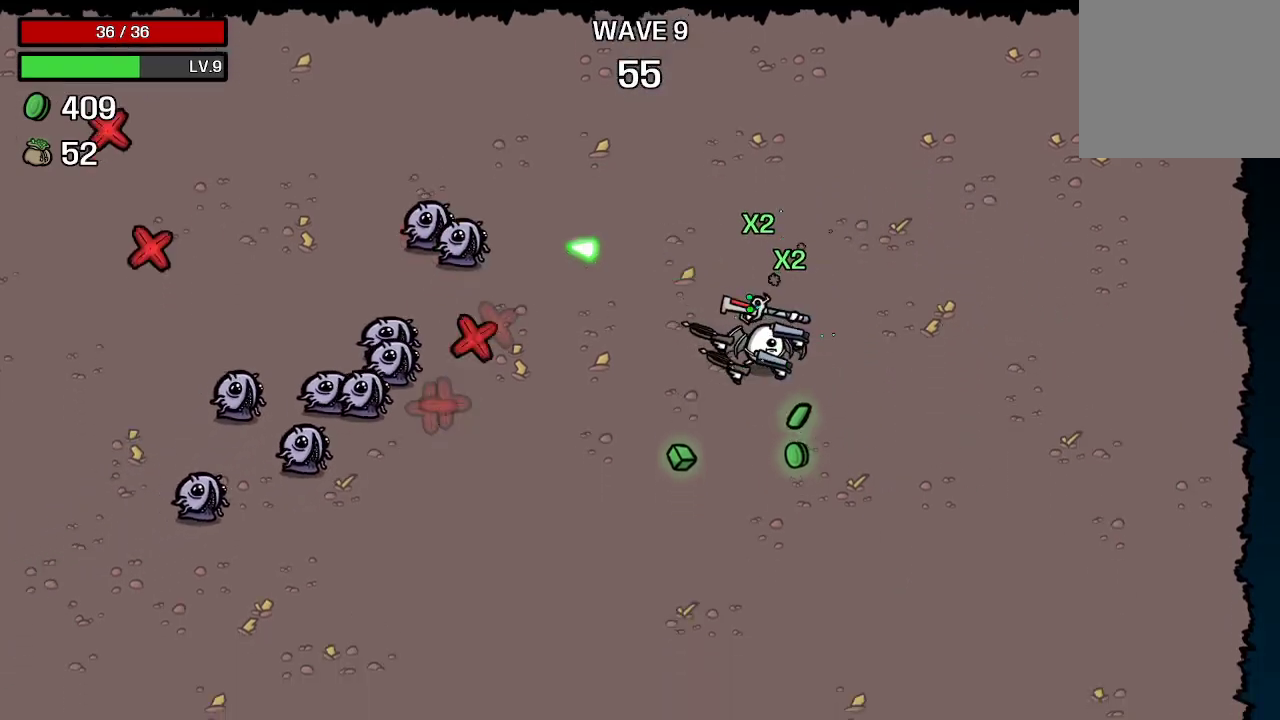
{"buttons": [], "left_stick": "down", "right_stick": "center", "events": [[233, "left_stick", "down-left"], [467, "left_stick", "down"]]}
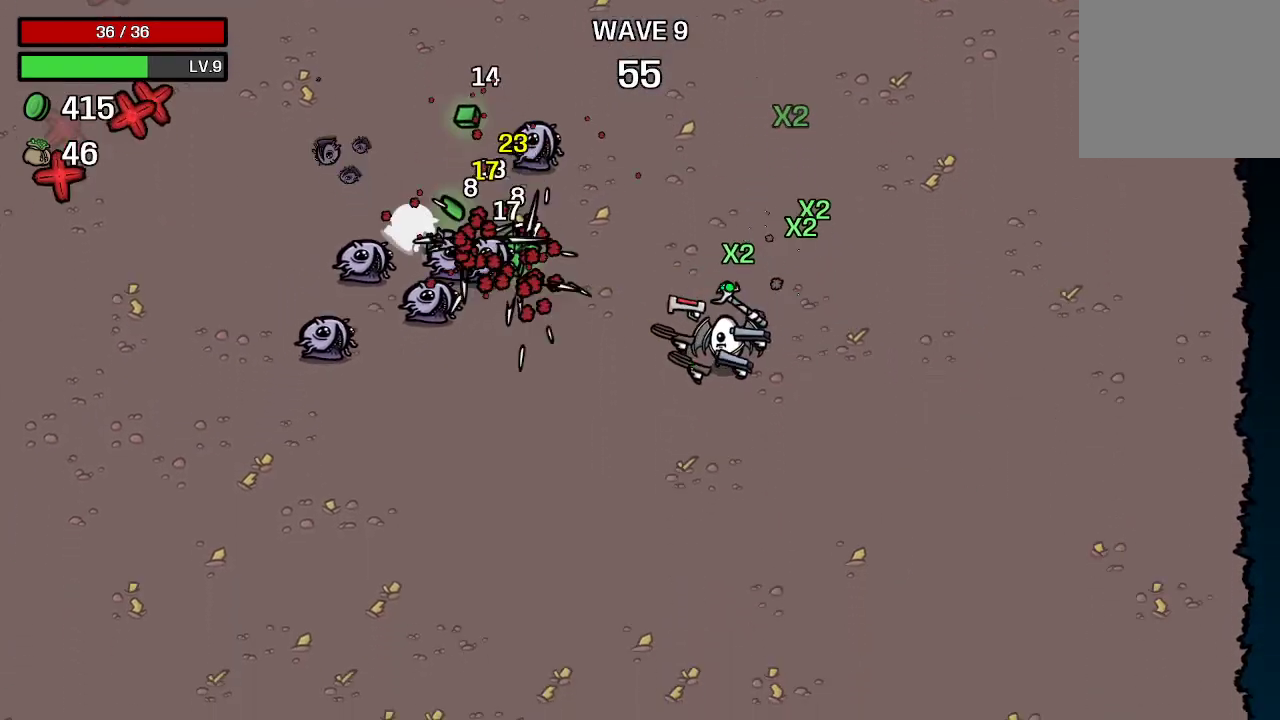
{"buttons": [], "left_stick": "right", "right_stick": "center", "events": [[200, "left_stick", "down-right"], [467, "left_stick", "right"]]}
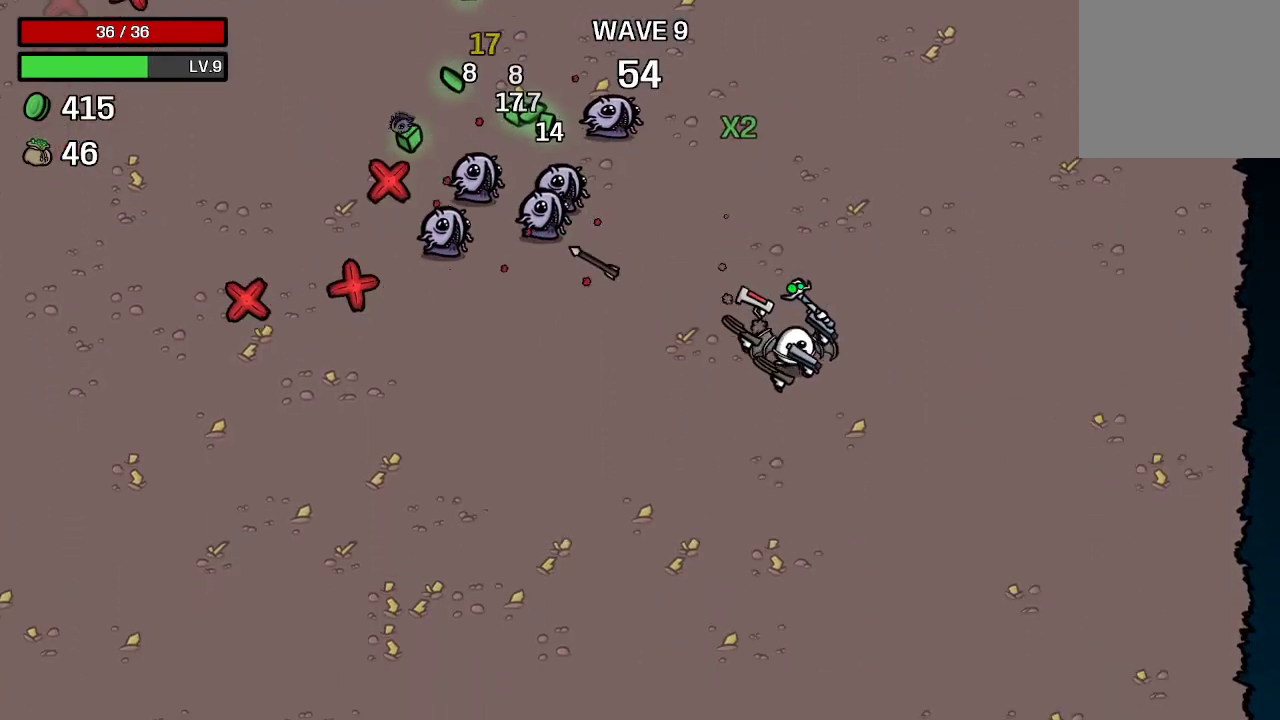
{"buttons": [], "left_stick": "up-right", "right_stick": "center", "events": [[133, "left_stick", "up-right"]]}
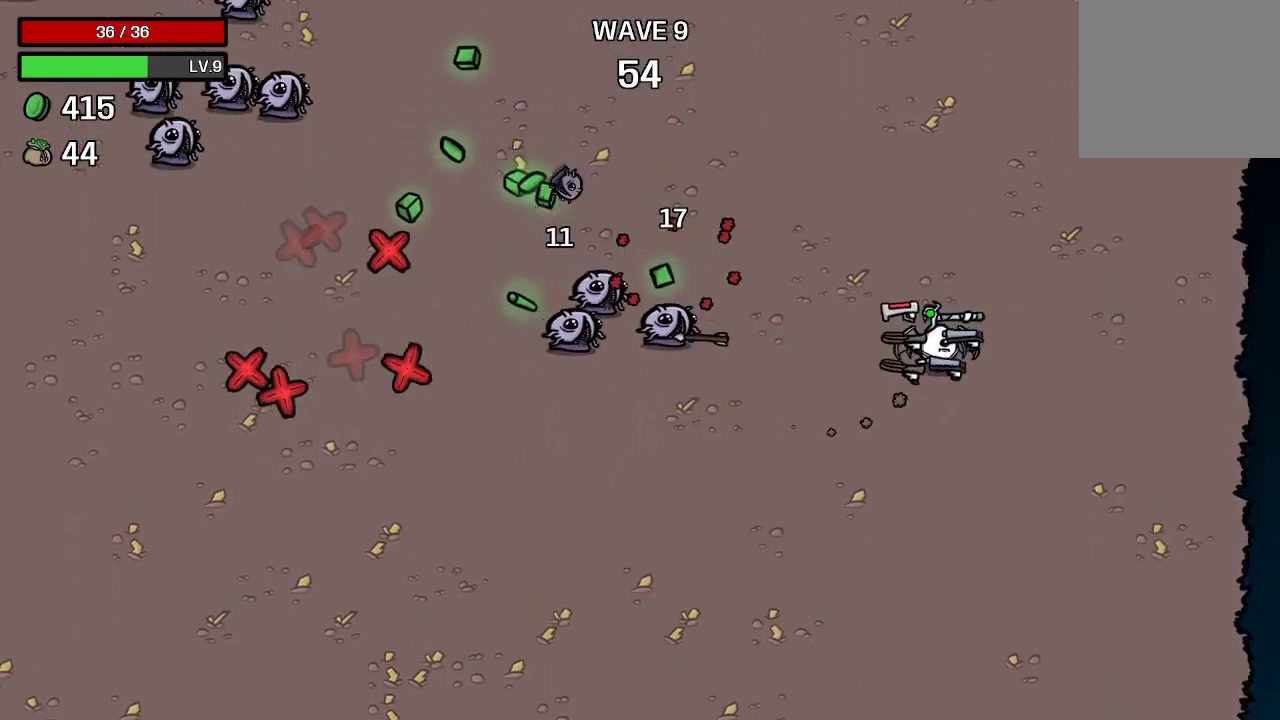
{"buttons": [], "left_stick": "up", "right_stick": "center", "events": [[233, "left_stick", "up"]]}
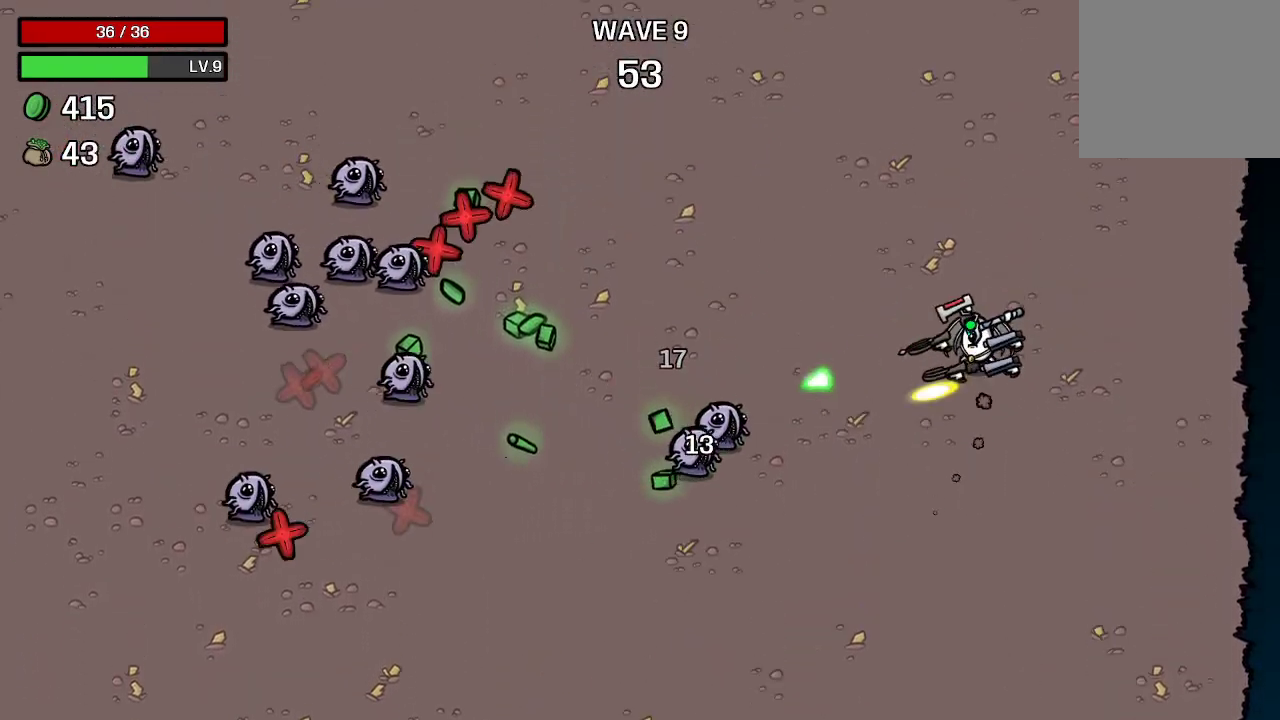
{"buttons": [], "left_stick": "up-left", "right_stick": "center", "events": [[433, "left_stick", "up-left"]]}
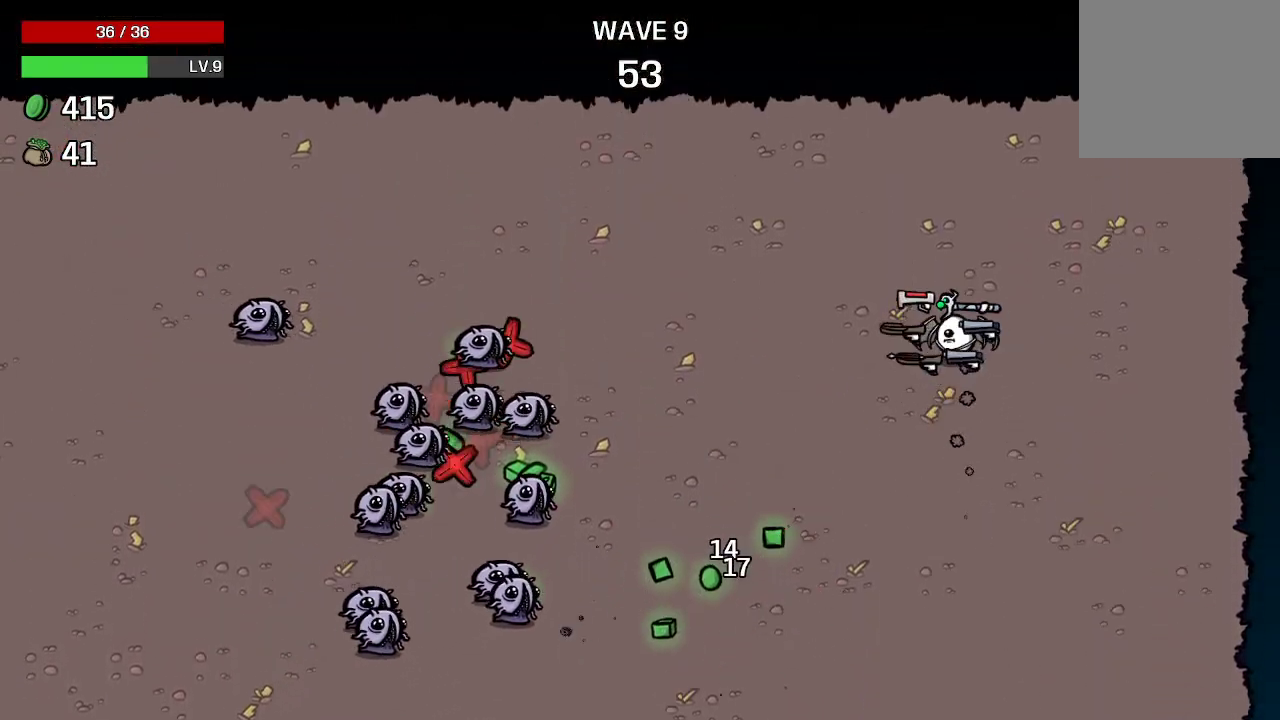
{"buttons": [], "left_stick": "down", "right_stick": "center", "events": [[100, "left_stick", "left"], [233, "left_stick", "down-left"], [500, "left_stick", "down"]]}
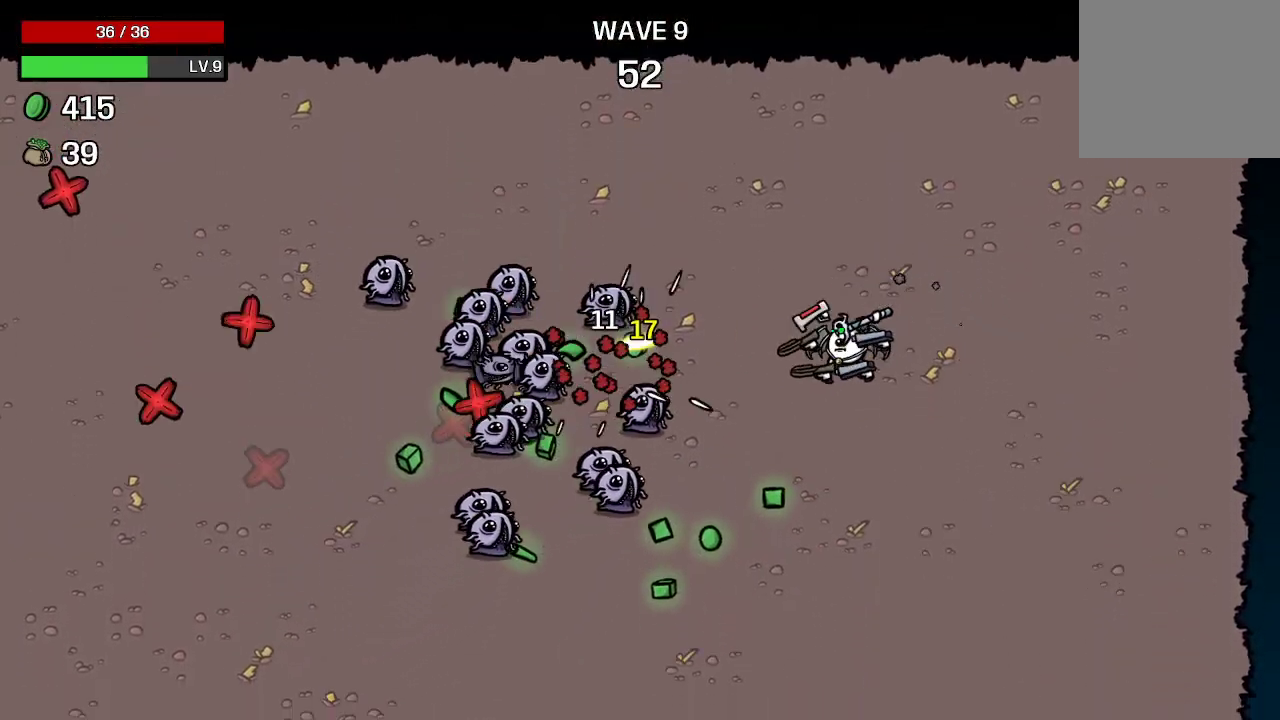
{"buttons": [], "left_stick": "down", "right_stick": "center", "events": []}
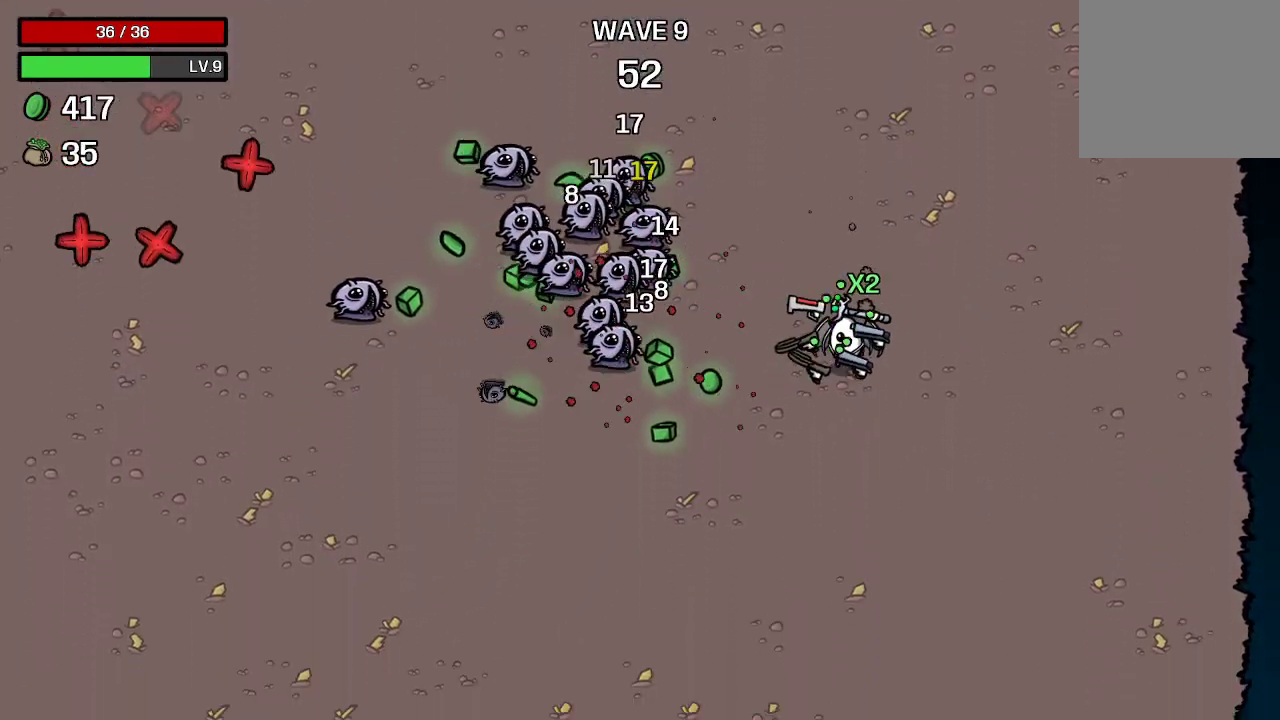
{"buttons": [], "left_stick": "down-left", "right_stick": "center", "events": [[200, "left_stick", "down-left"]]}
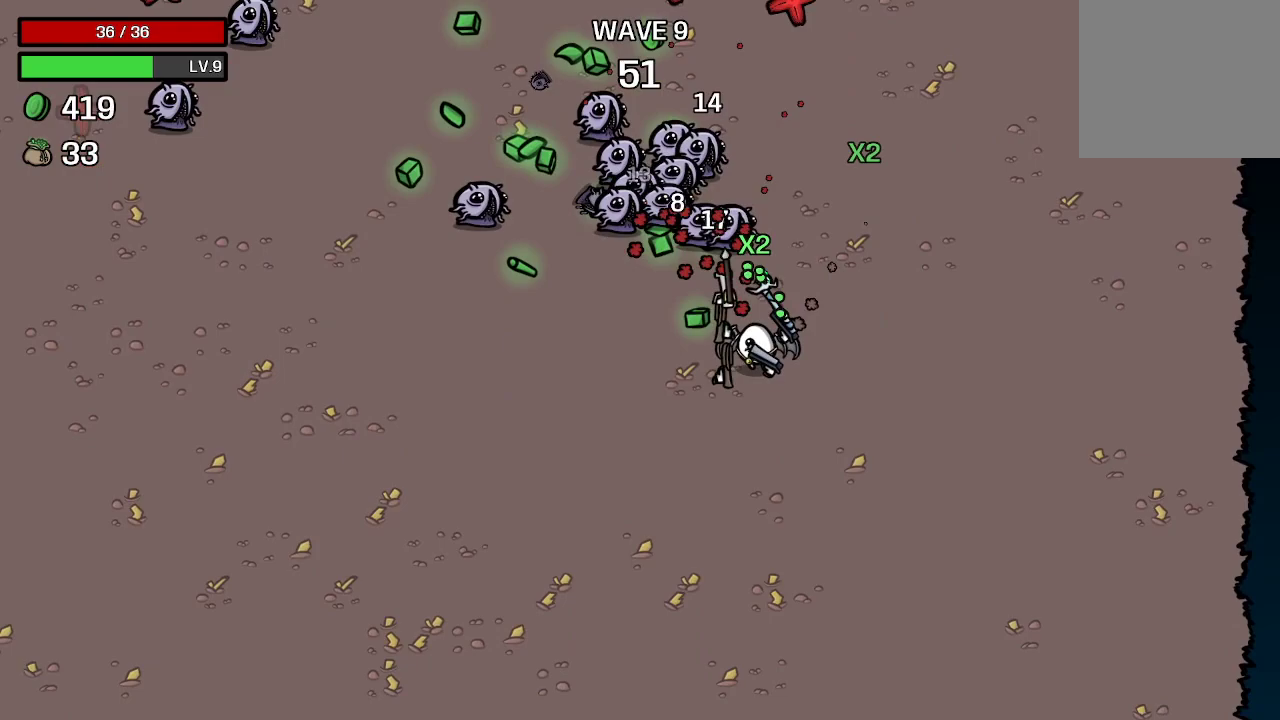
{"buttons": [], "left_stick": "down-left", "right_stick": "center", "events": []}
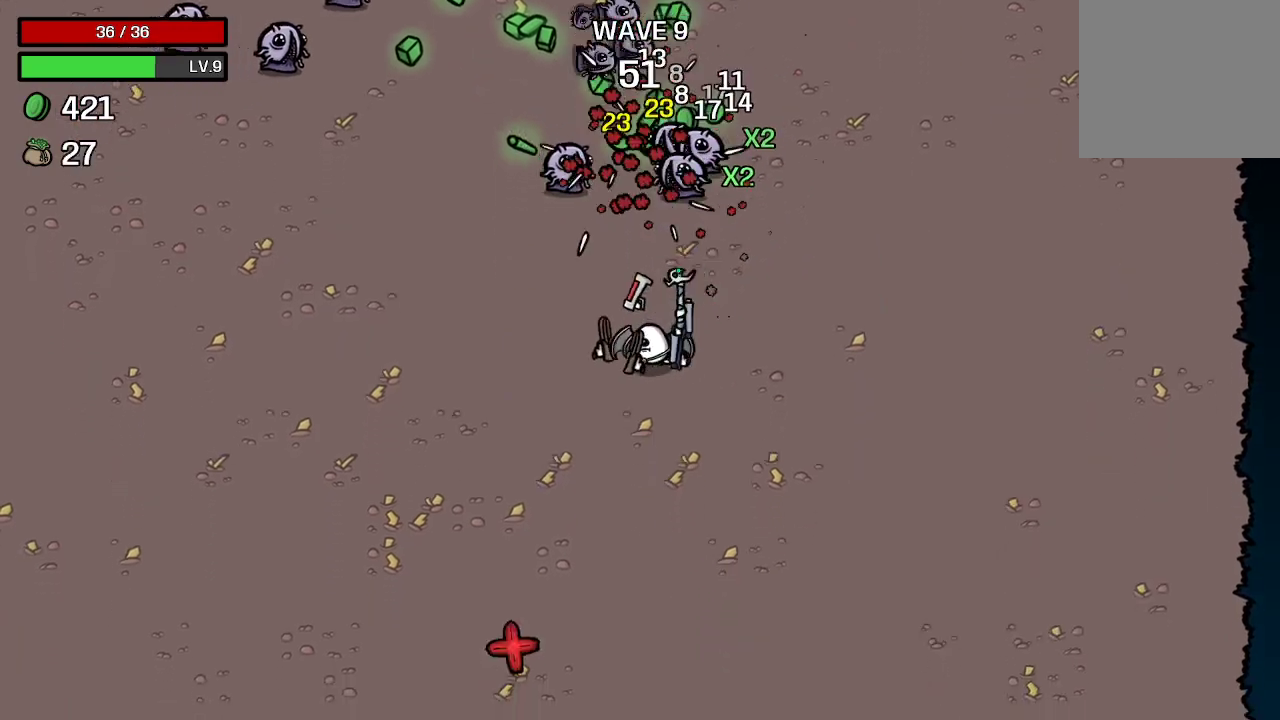
{"buttons": [], "left_stick": "left", "right_stick": "center", "events": [[233, "left_stick", "left"]]}
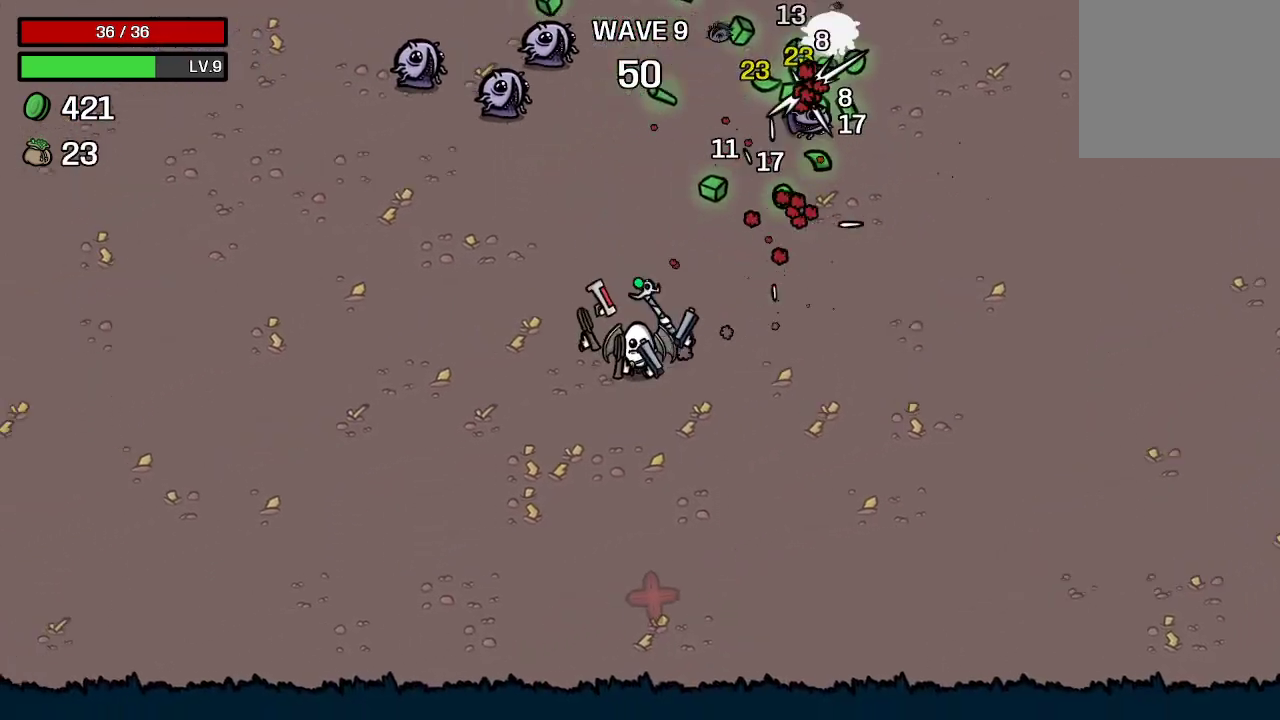
{"buttons": [], "left_stick": "left", "right_stick": "center", "events": []}
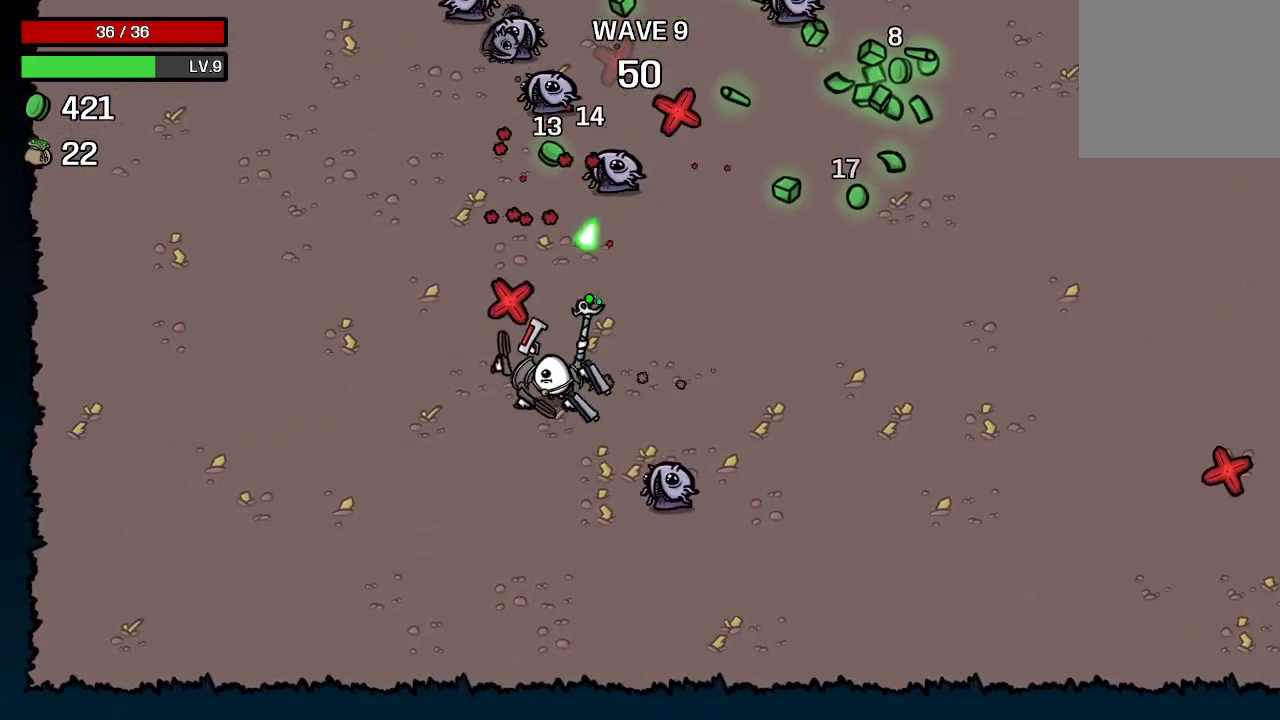
{"buttons": [], "left_stick": "left", "right_stick": "center", "events": []}
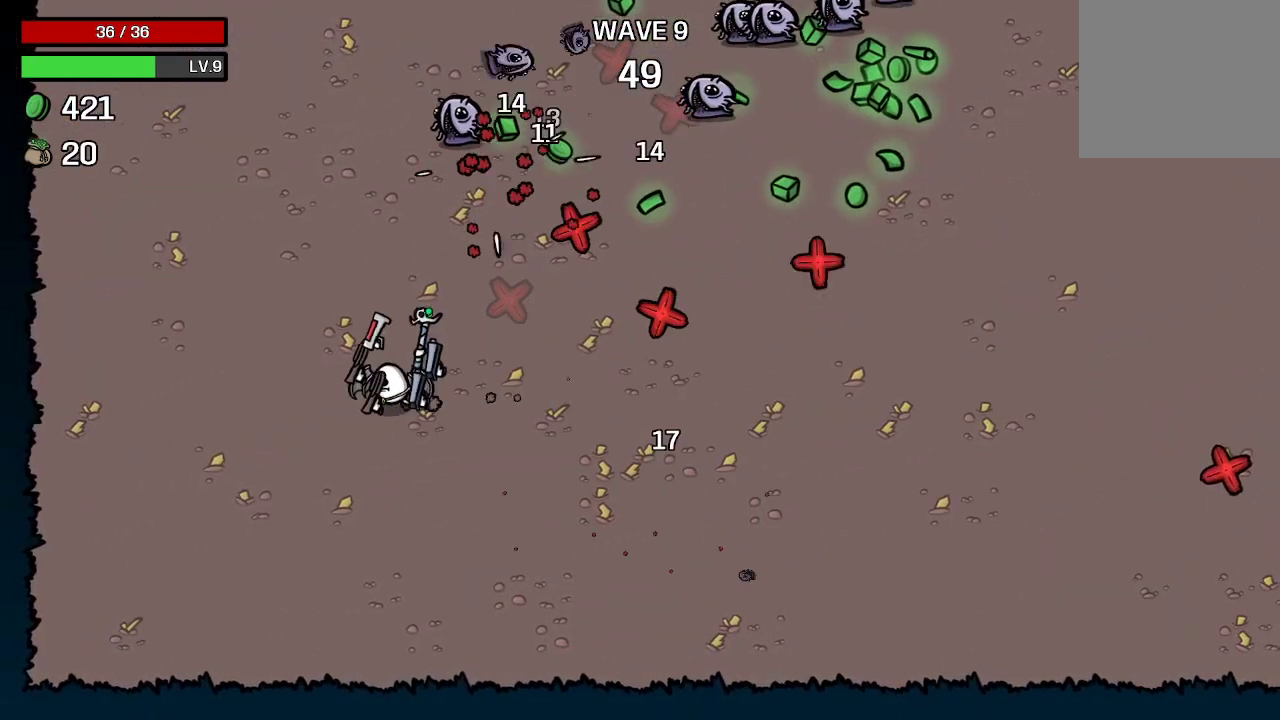
{"buttons": [], "left_stick": "up", "right_stick": "center", "events": [[67, "left_stick", "up-left"], [400, "left_stick", "up"]]}